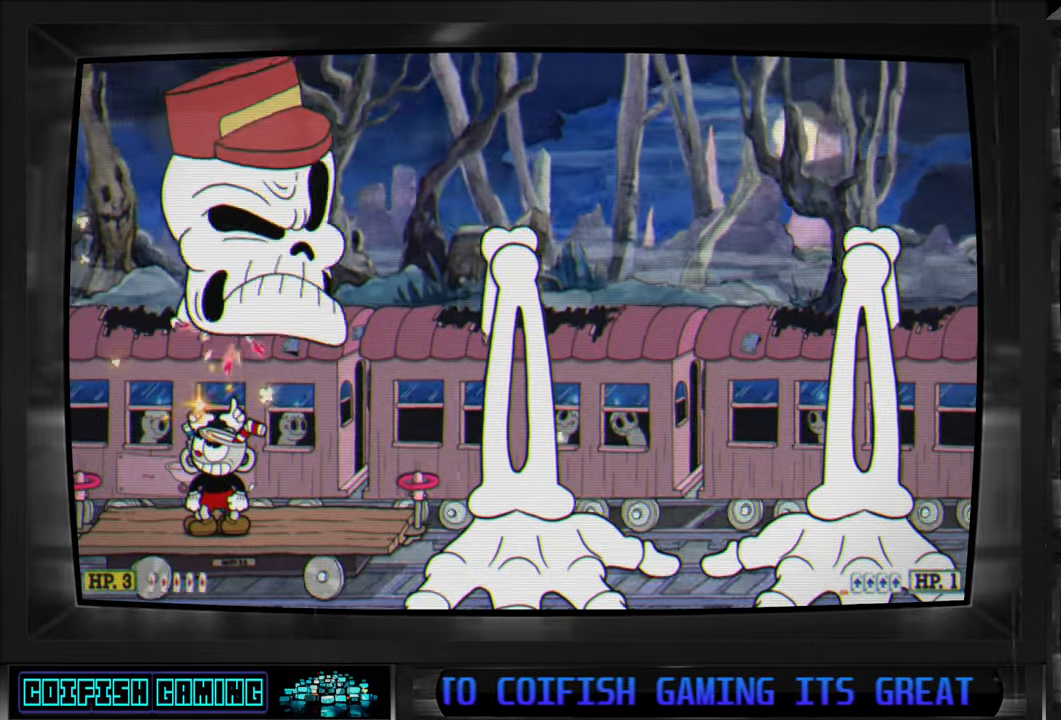
Gameplay with a controller (Xbox layout); each line is a JSON object with the inputs held at the frame after it. "events" lists button and stick changes between this image and that frame as [ms after this image, input, new state], when the widget could be followed in between.
{"buttons": ["X", "DPAD_UP"], "left_stick": "center", "right_stick": "center", "events": []}
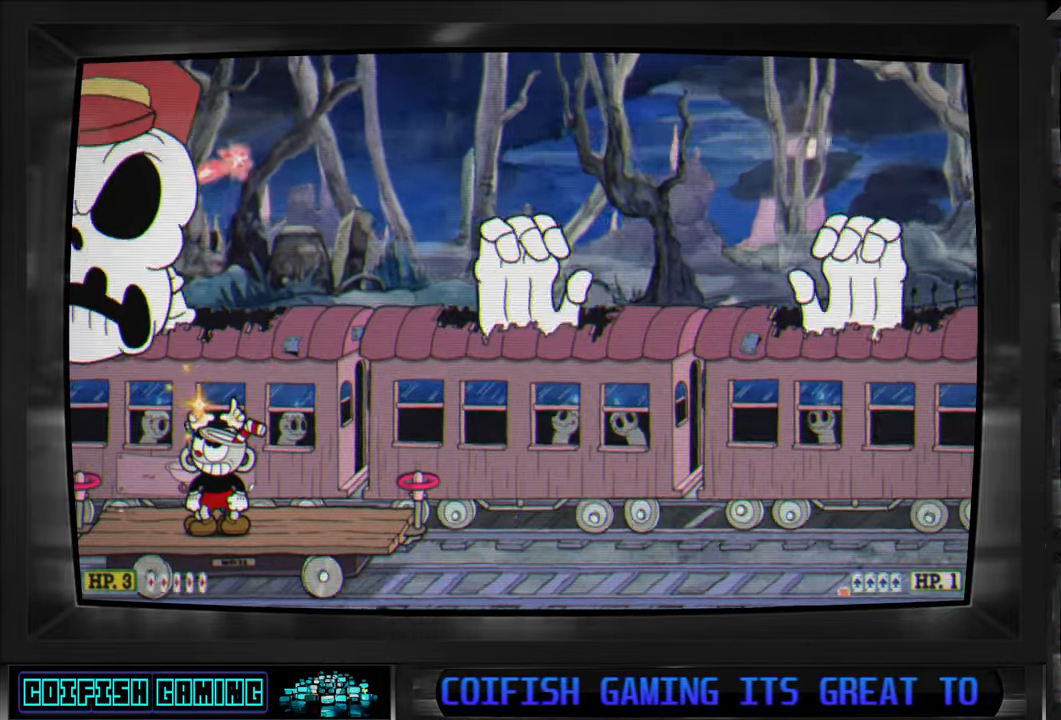
{"buttons": ["X", "DPAD_UP"], "left_stick": "center", "right_stick": "center", "events": [[50, "DPAD_LEFT", "down"], [150, "DPAD_LEFT", "up"], [300, "X", "up"], [383, "X", "down"]]}
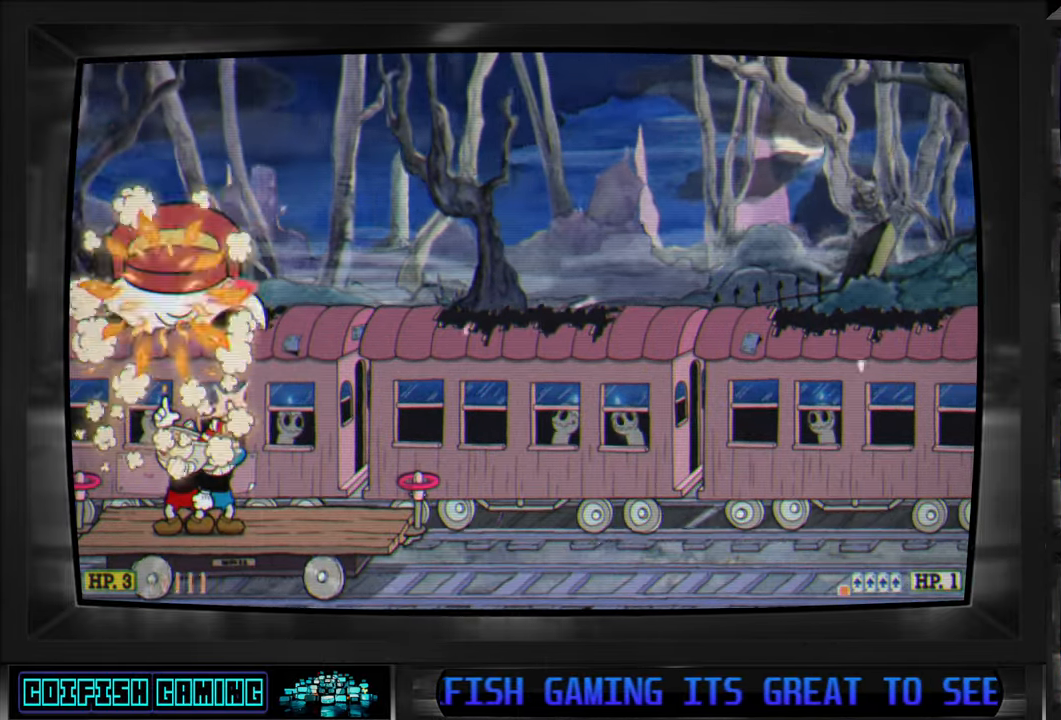
{"buttons": ["X", "DPAD_UP"], "left_stick": "center", "right_stick": "center", "events": []}
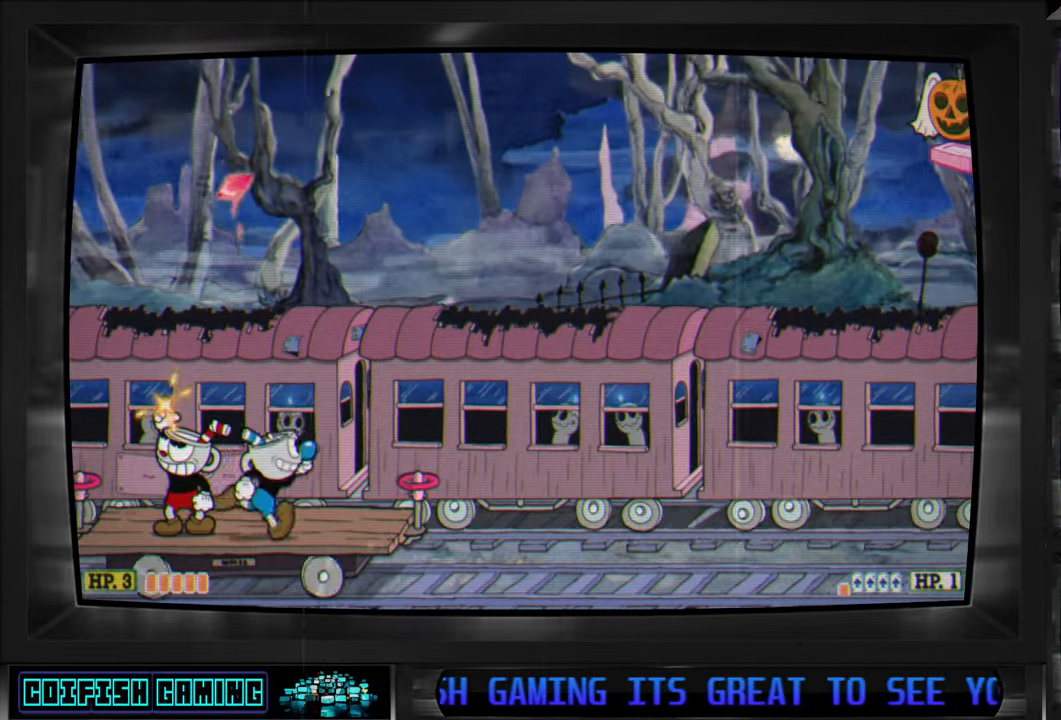
{"buttons": ["X", "DPAD_UP"], "left_stick": "center", "right_stick": "center", "events": []}
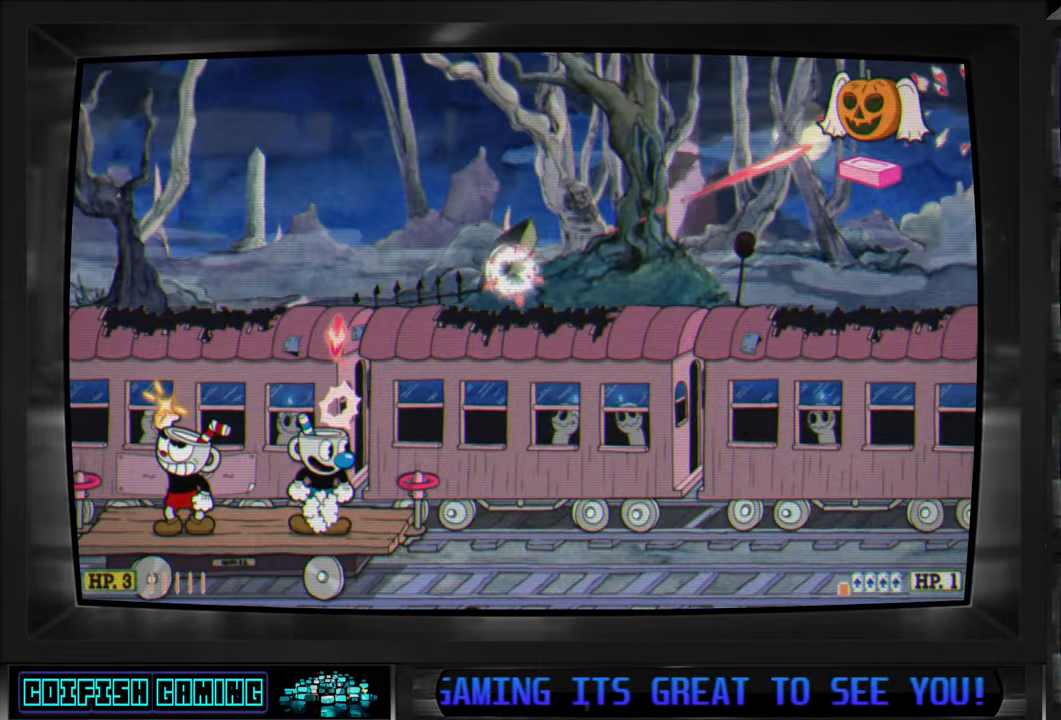
{"buttons": ["X"], "left_stick": "center", "right_stick": "center", "events": [[67, "DPAD_RIGHT", "down"], [233, "DPAD_UP", "up"], [250, "DPAD_RIGHT", "up"]]}
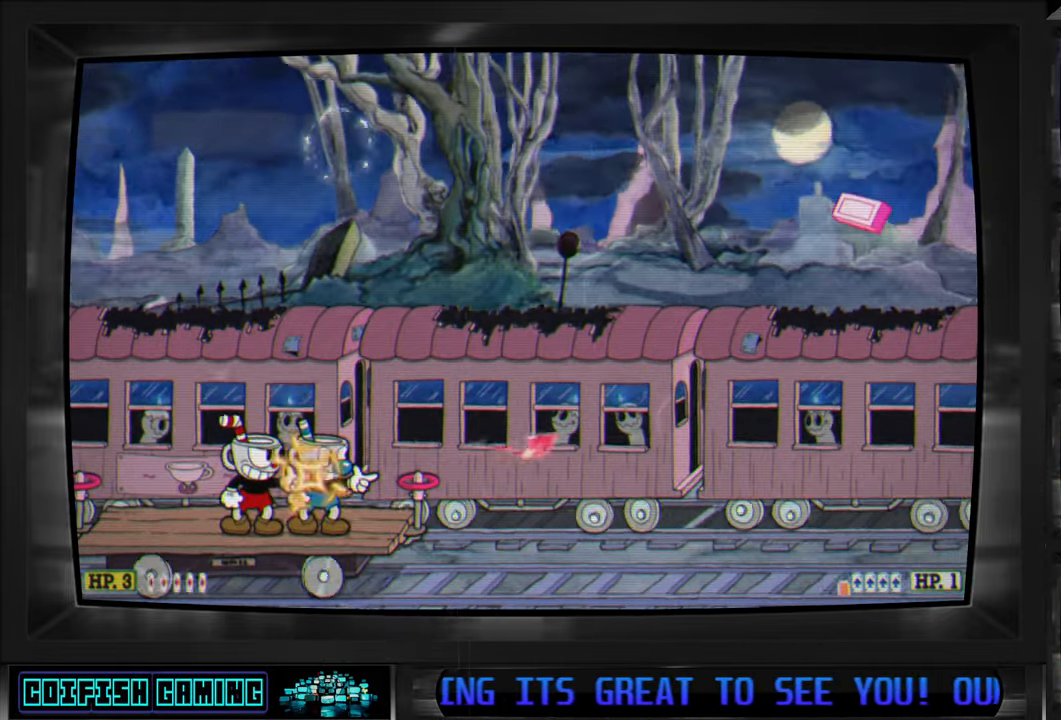
{"buttons": ["X"], "left_stick": "center", "right_stick": "center", "events": [[17, "DPAD_RIGHT", "down"], [183, "DPAD_RIGHT", "up"]]}
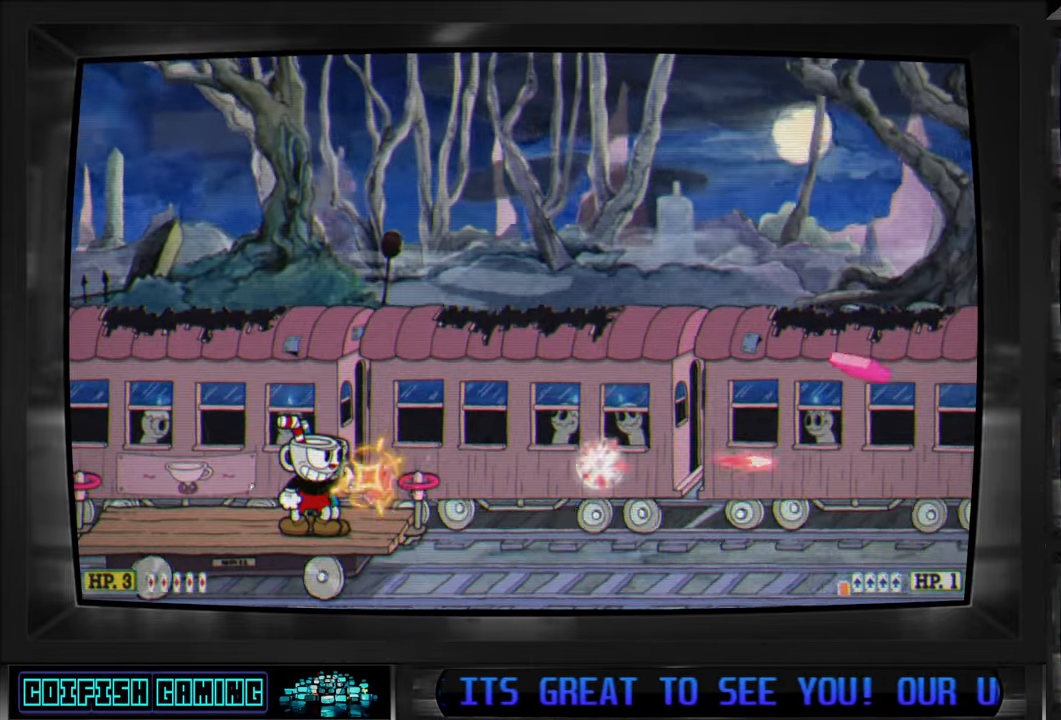
{"buttons": ["X"], "left_stick": "center", "right_stick": "center", "events": [[150, "DPAD_RIGHT", "down"], [233, "DPAD_RIGHT", "up"]]}
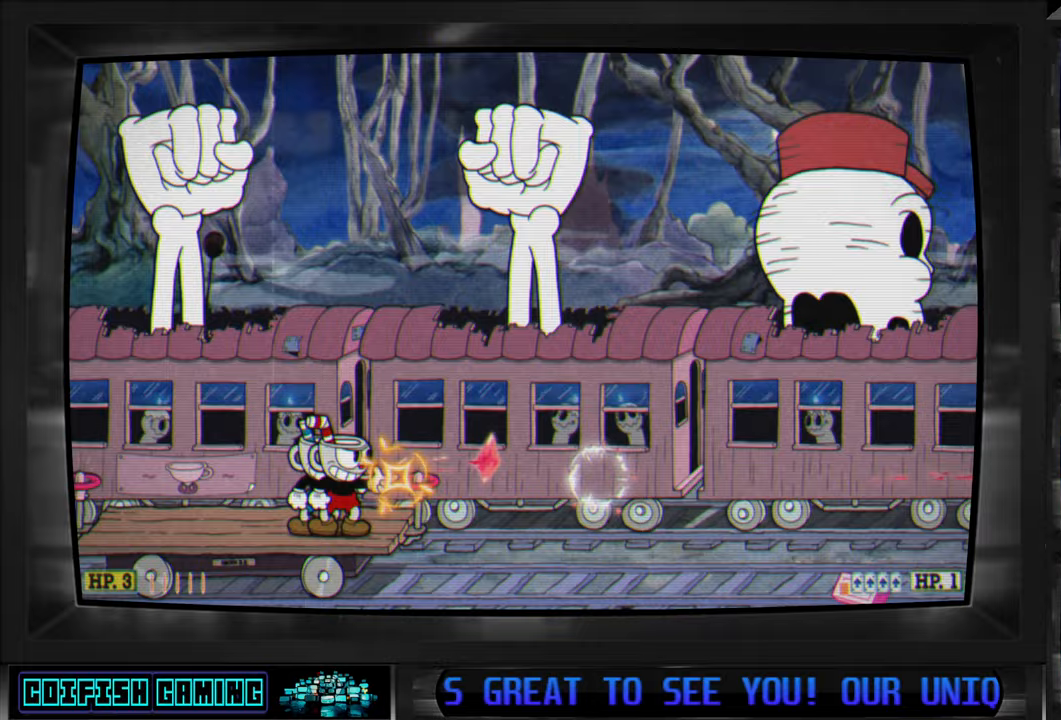
{"buttons": ["X"], "left_stick": "center", "right_stick": "center", "events": [[350, "DPAD_RIGHT", "down"], [417, "DPAD_RIGHT", "up"]]}
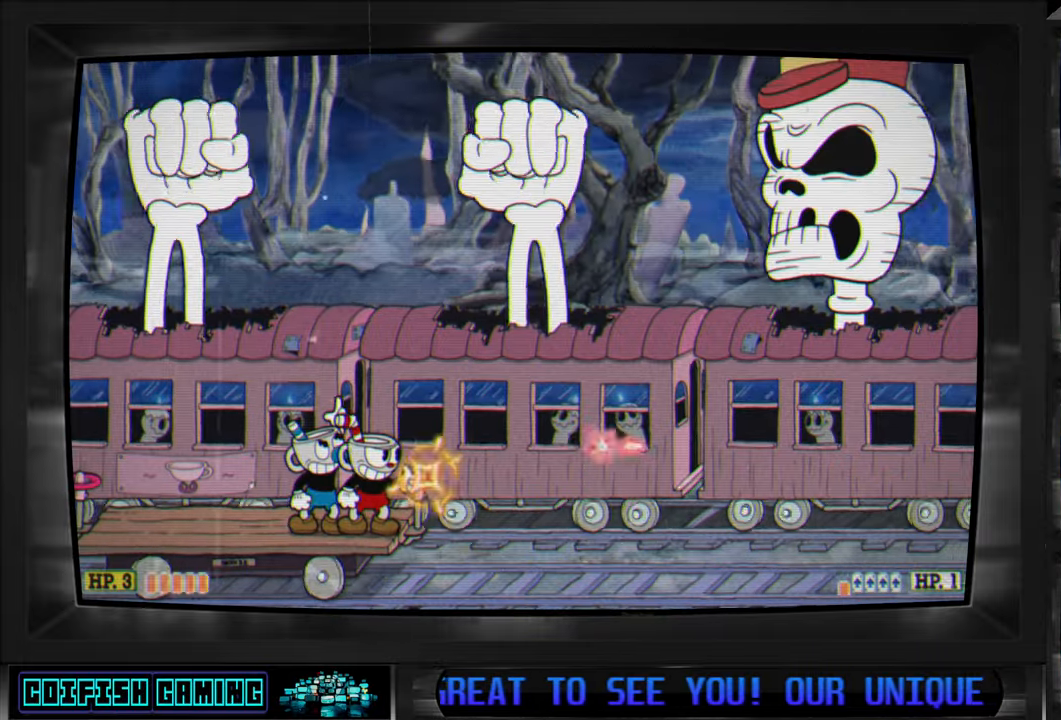
{"buttons": ["A", "X"], "left_stick": "center", "right_stick": "center", "events": [[317, "A", "down"]]}
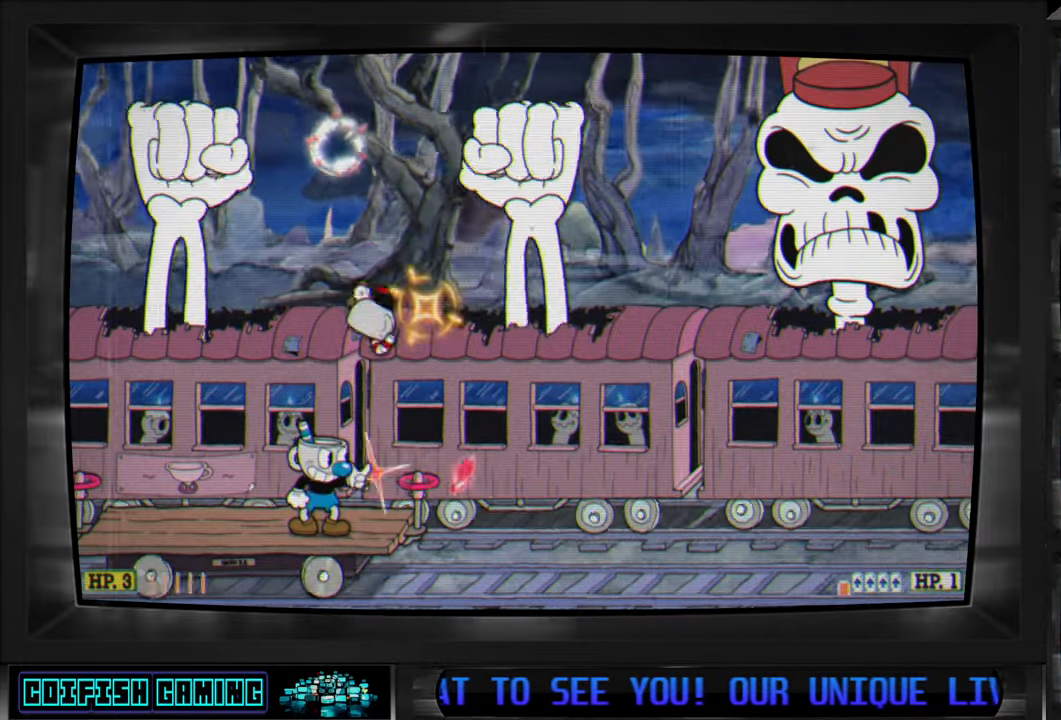
{"buttons": ["X"], "left_stick": "center", "right_stick": "center", "events": [[117, "A", "up"], [117, "X", "up"], [217, "X", "down"]]}
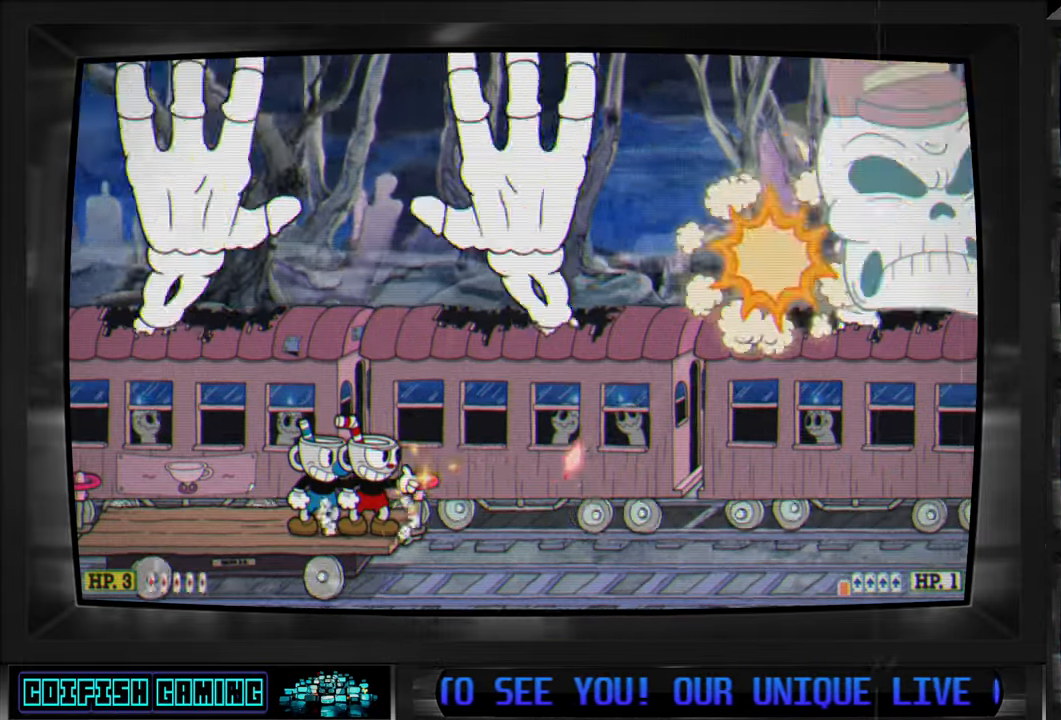
{"buttons": ["X"], "left_stick": "center", "right_stick": "center", "events": []}
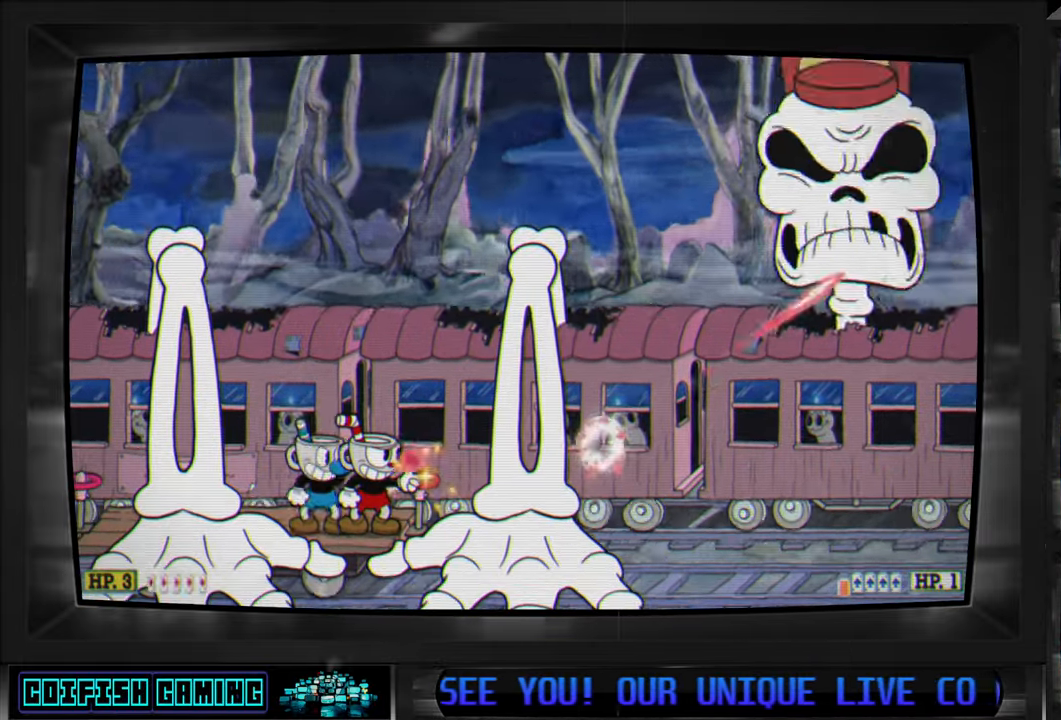
{"buttons": ["A", "X"], "left_stick": "center", "right_stick": "center", "events": [[450, "A", "down"]]}
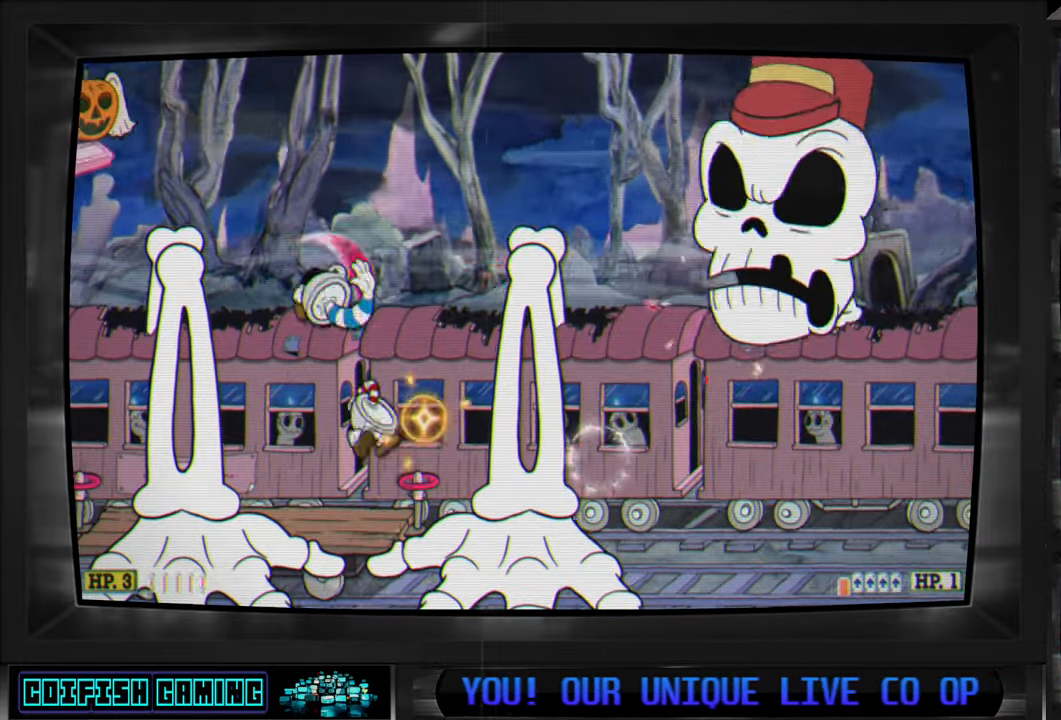
{"buttons": ["X"], "left_stick": "center", "right_stick": "center", "events": [[233, "A", "up"], [233, "X", "up"], [317, "X", "down"]]}
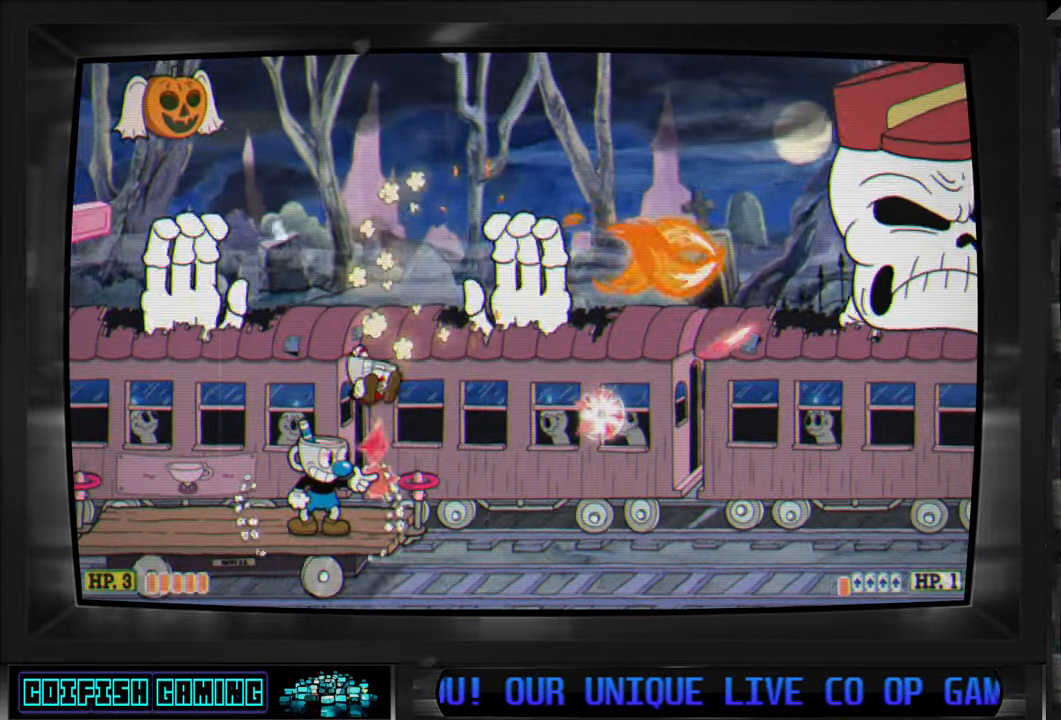
{"buttons": ["A", "X"], "left_stick": "center", "right_stick": "center", "events": [[367, "A", "down"]]}
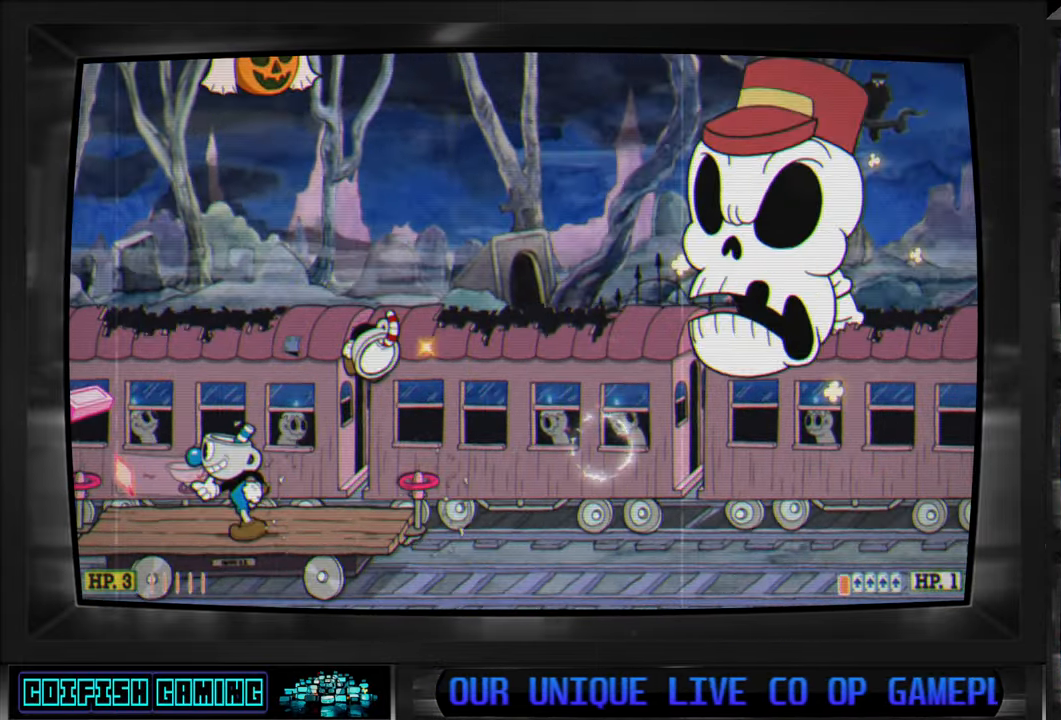
{"buttons": ["X"], "left_stick": "center", "right_stick": "center", "events": [[17, "A", "up"]]}
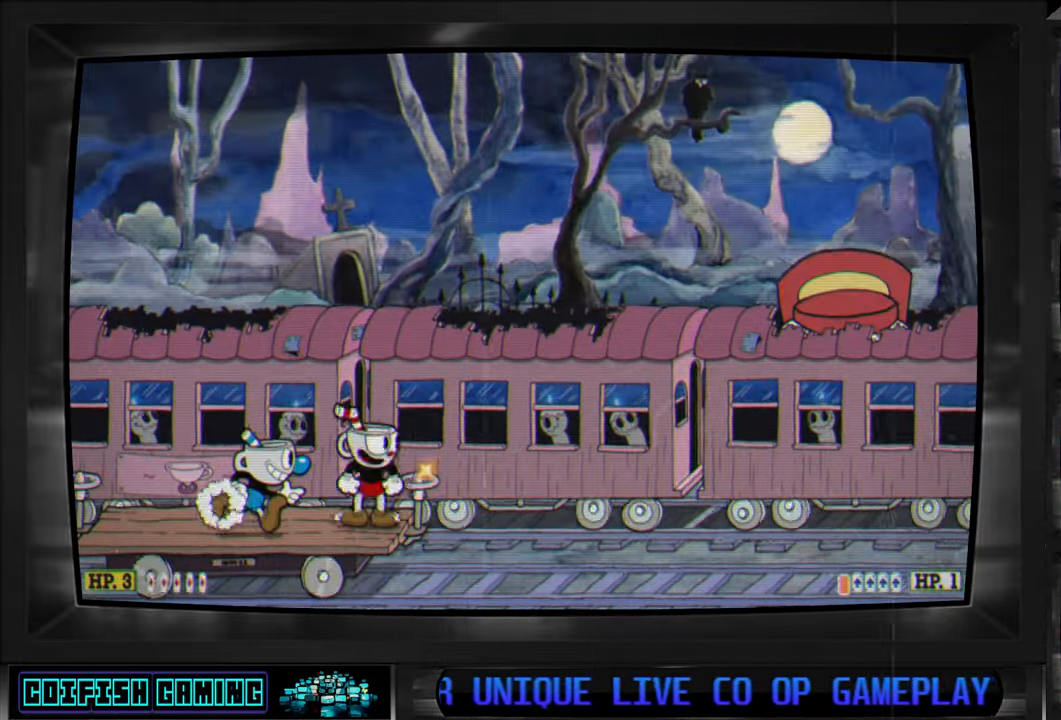
{"buttons": ["X"], "left_stick": "center", "right_stick": "center", "events": [[267, "A", "down"], [367, "A", "up"]]}
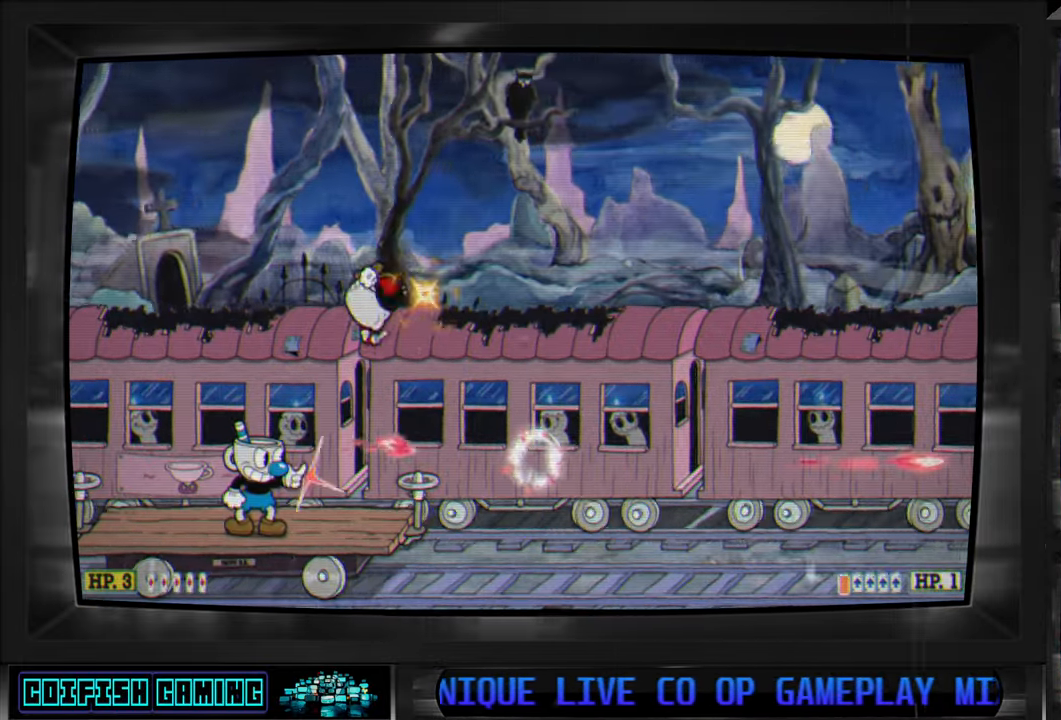
{"buttons": ["X"], "left_stick": "center", "right_stick": "center", "events": [[183, "DPAD_LEFT", "down"], [500, "DPAD_LEFT", "up"]]}
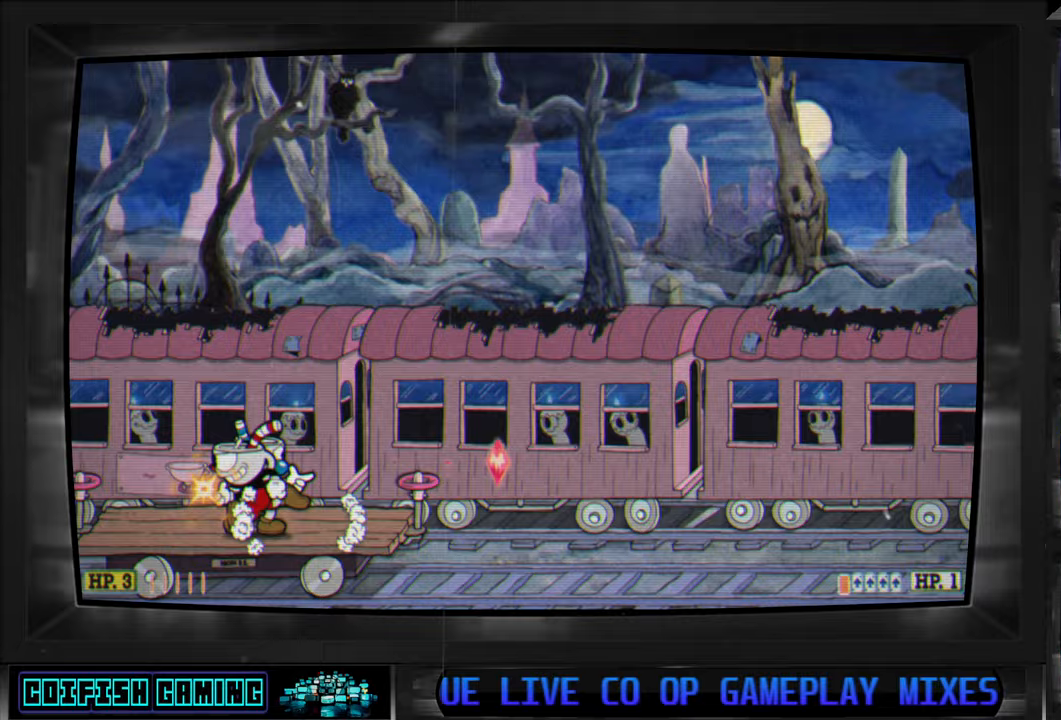
{"buttons": ["X"], "left_stick": "center", "right_stick": "center", "events": []}
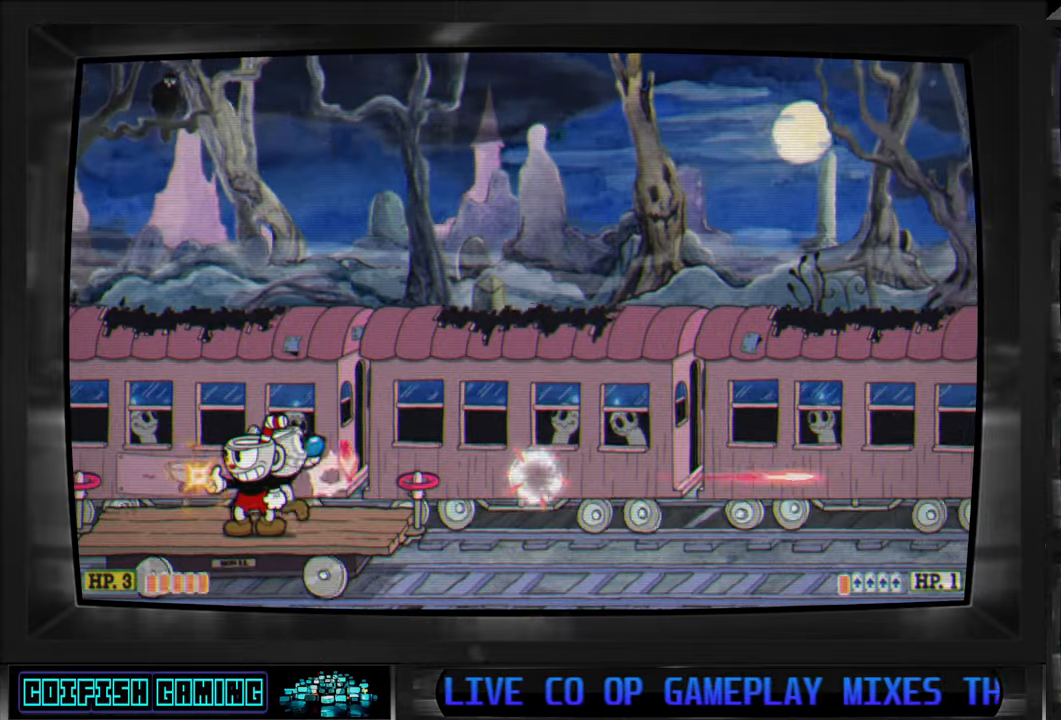
{"buttons": ["X"], "left_stick": "center", "right_stick": "center", "events": []}
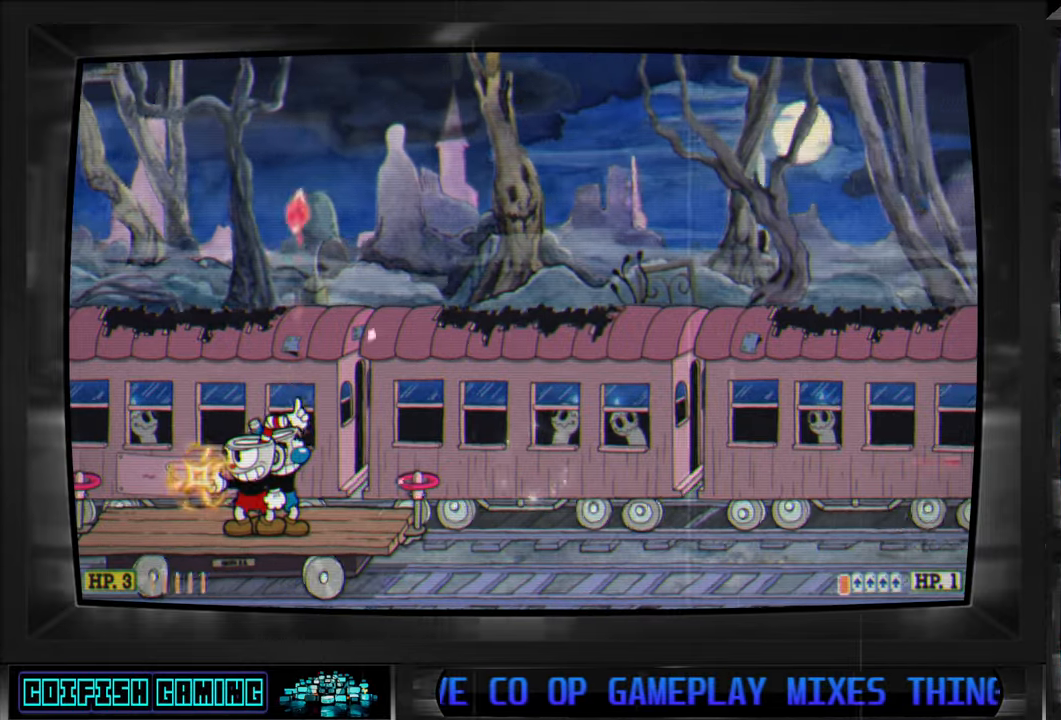
{"buttons": ["X"], "left_stick": "center", "right_stick": "center", "events": []}
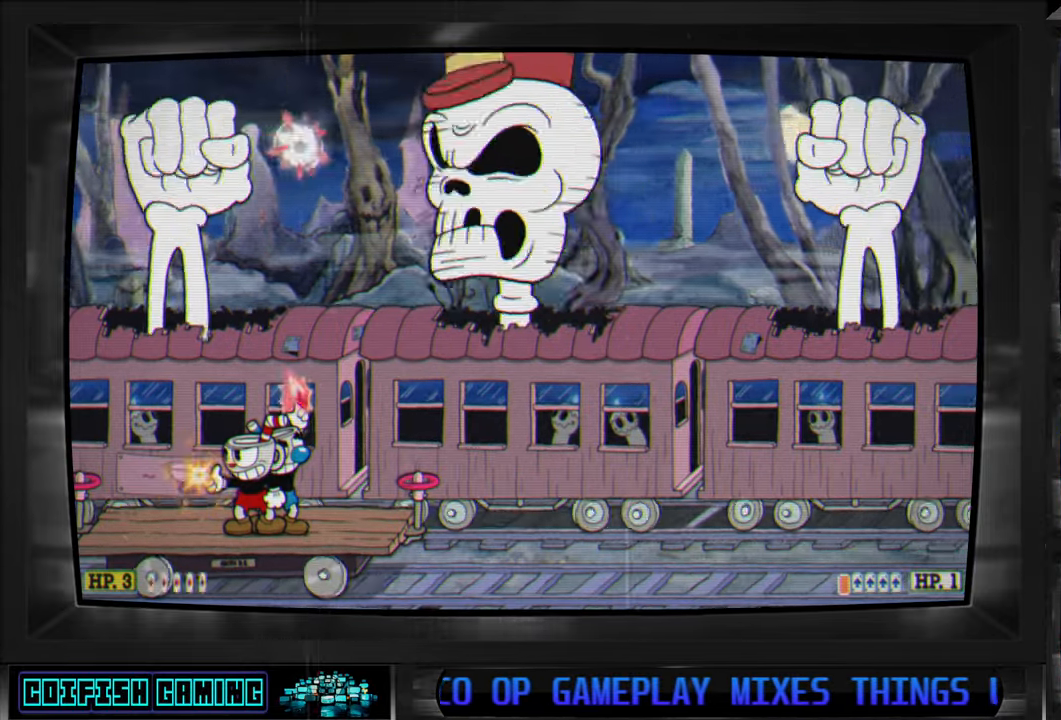
{"buttons": ["X", "DPAD_RIGHT"], "left_stick": "center", "right_stick": "center", "events": [[250, "DPAD_RIGHT", "down"]]}
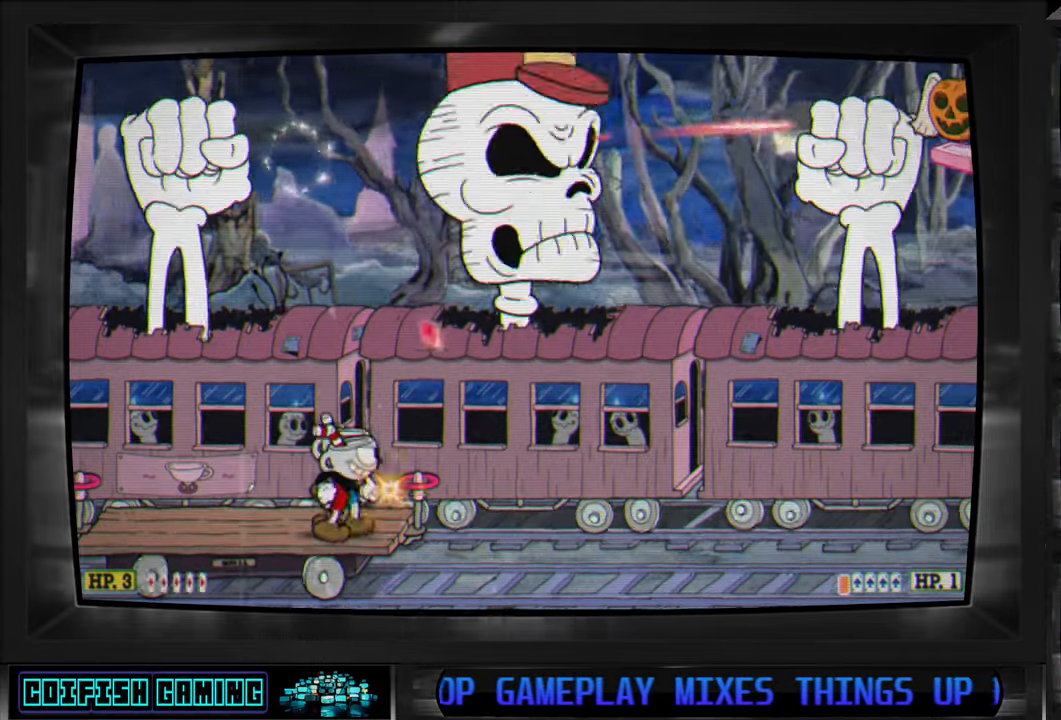
{"buttons": ["X", "DPAD_UP"], "left_stick": "center", "right_stick": "center", "events": [[133, "DPAD_RIGHT", "up"], [267, "DPAD_UP", "down"], [317, "X", "up"], [400, "X", "down"]]}
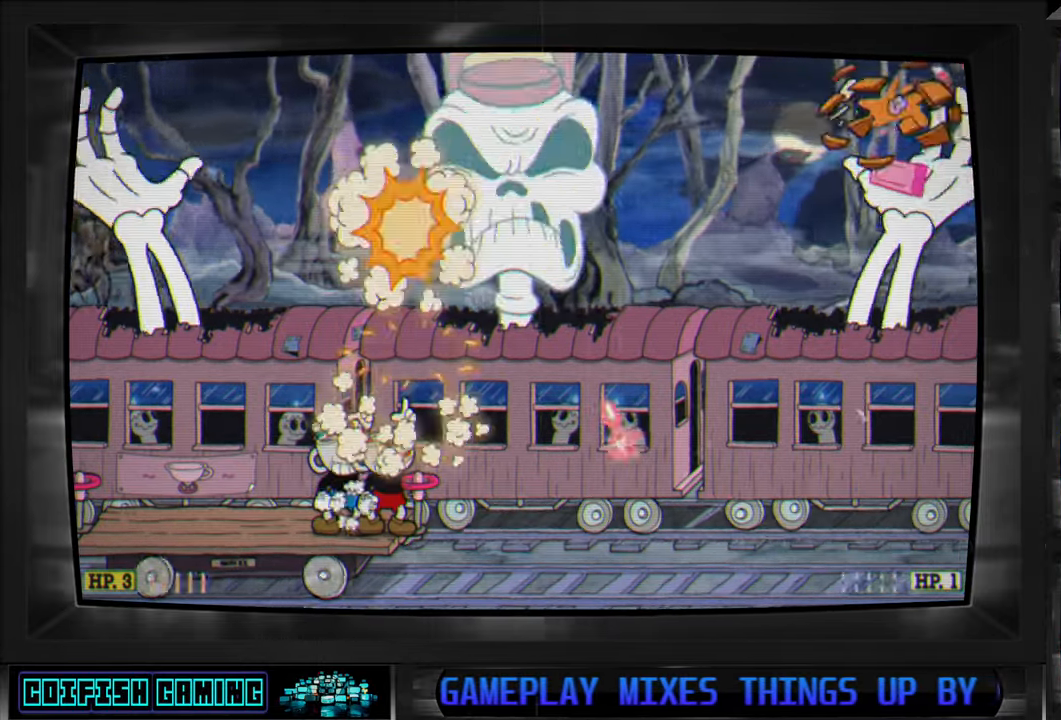
{"buttons": ["X", "DPAD_UP"], "left_stick": "center", "right_stick": "center", "events": []}
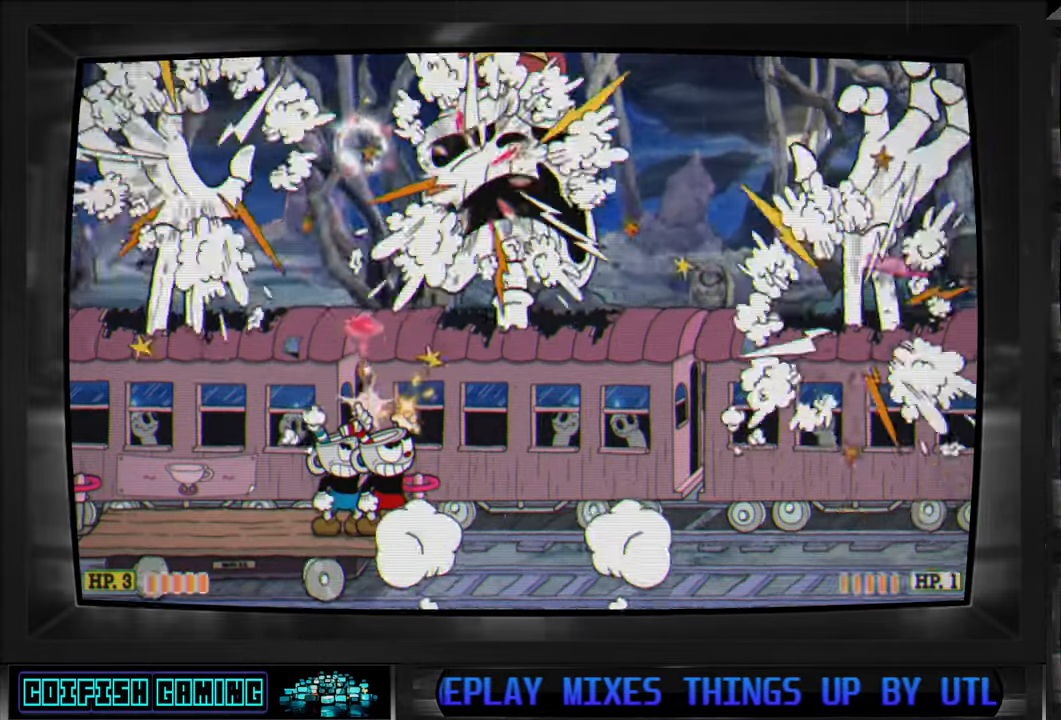
{"buttons": ["X", "DPAD_UP"], "left_stick": "center", "right_stick": "center", "events": []}
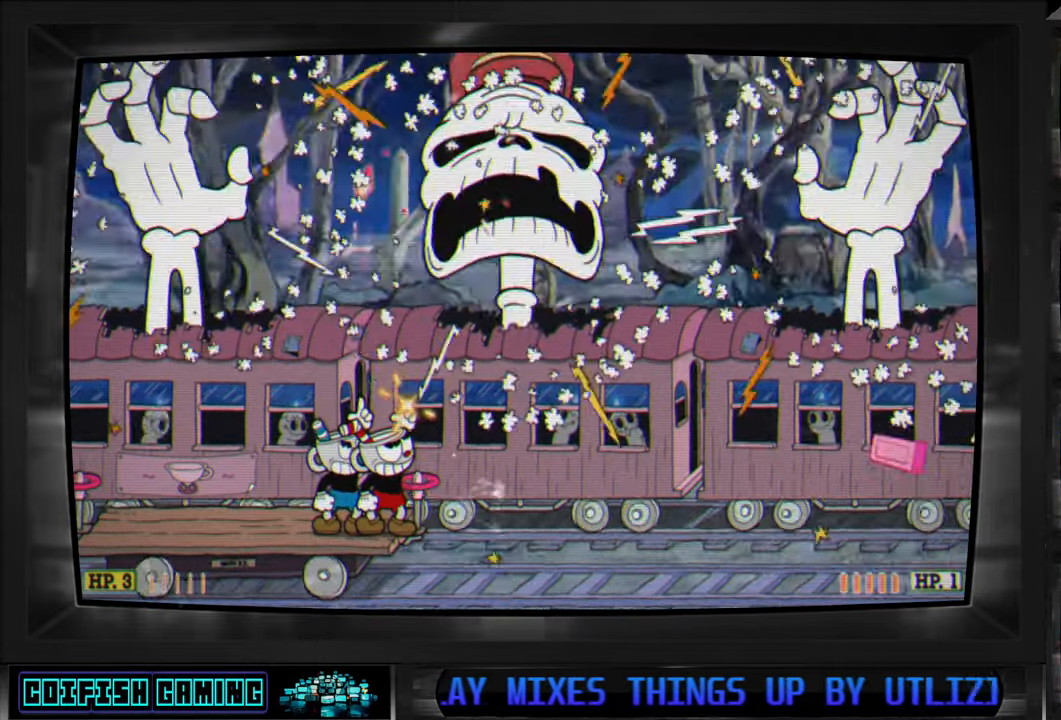
{"buttons": ["X"], "left_stick": "center", "right_stick": "center", "events": [[200, "DPAD_UP", "up"]]}
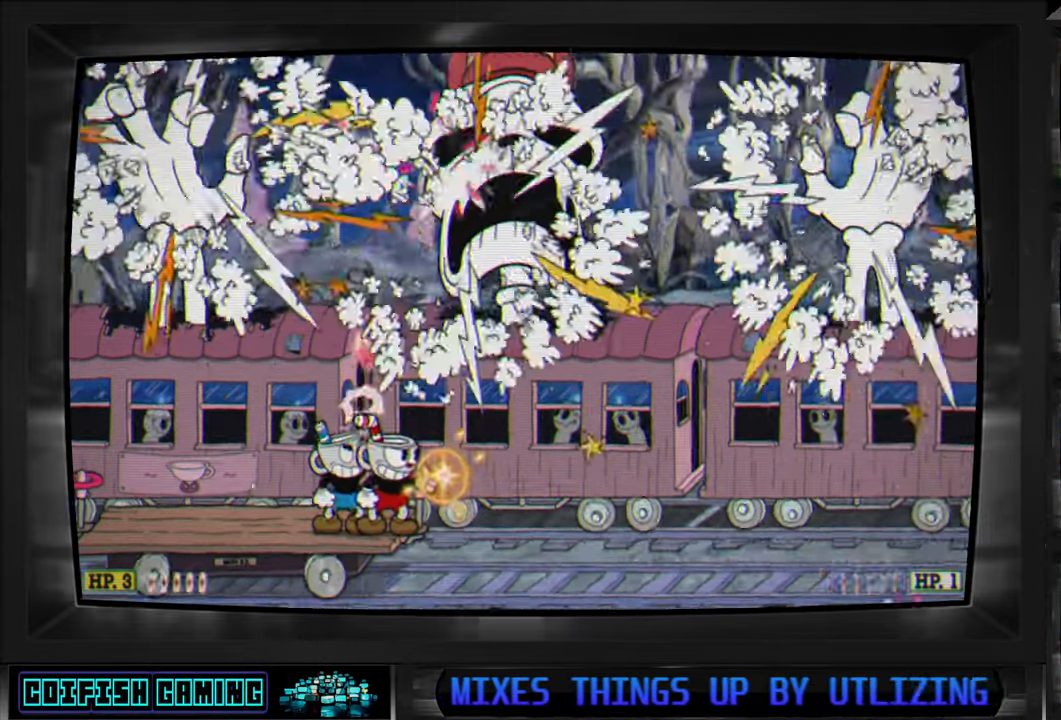
{"buttons": ["X", "DPAD_LEFT"], "left_stick": "center", "right_stick": "center", "events": [[33, "DPAD_LEFT", "down"], [200, "DPAD_LEFT", "up"], [433, "DPAD_LEFT", "down"]]}
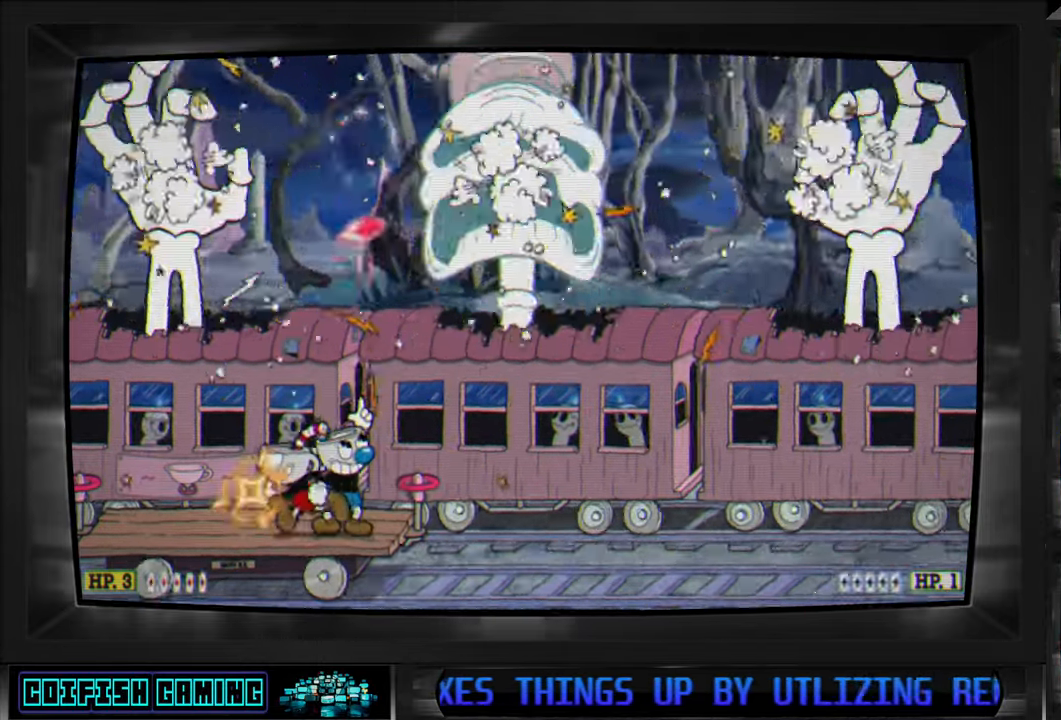
{"buttons": ["X"], "left_stick": "center", "right_stick": "center", "events": [[450, "DPAD_LEFT", "up"]]}
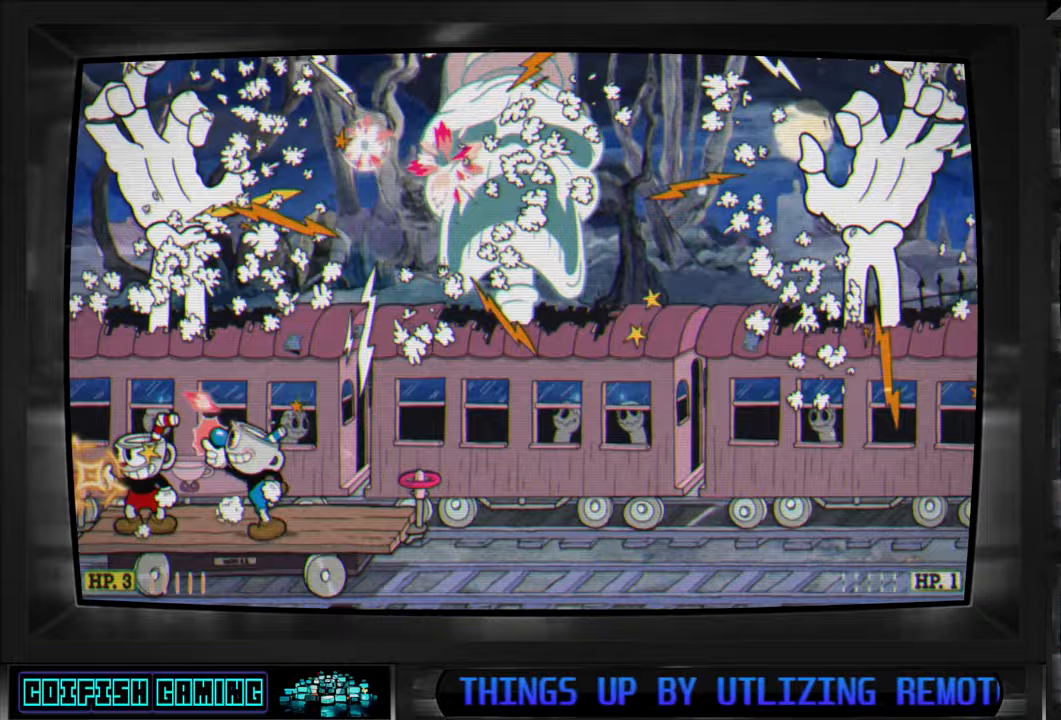
{"buttons": ["X"], "left_stick": "center", "right_stick": "center", "events": [[200, "DPAD_RIGHT", "down"], [300, "DPAD_RIGHT", "up"]]}
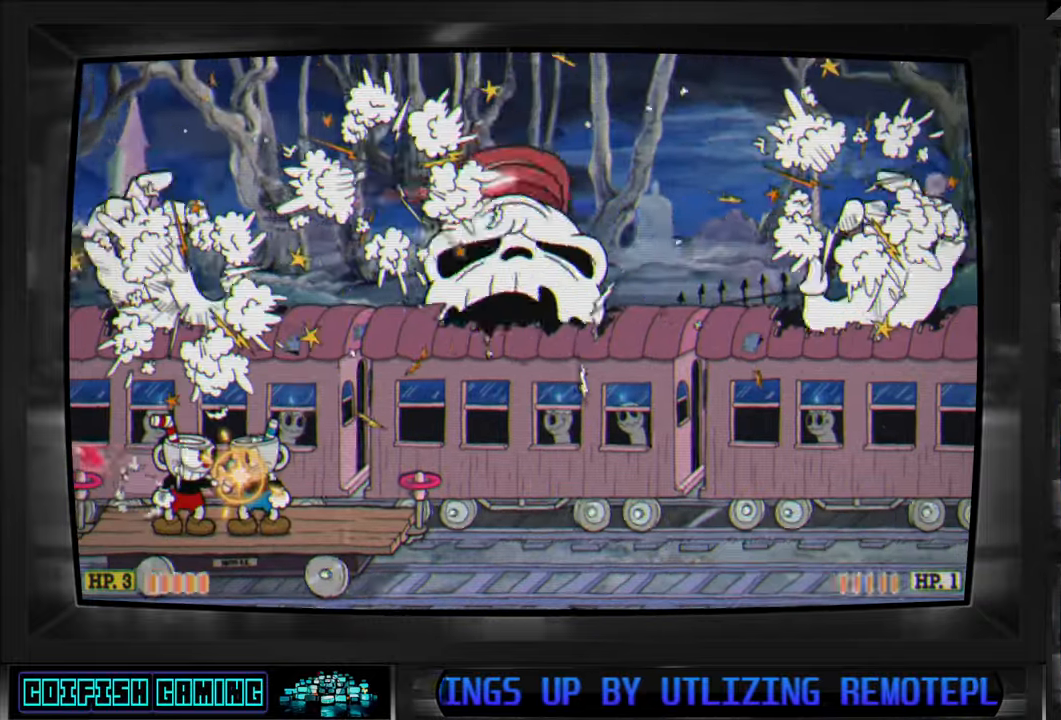
{"buttons": ["X"], "left_stick": "center", "right_stick": "center", "events": []}